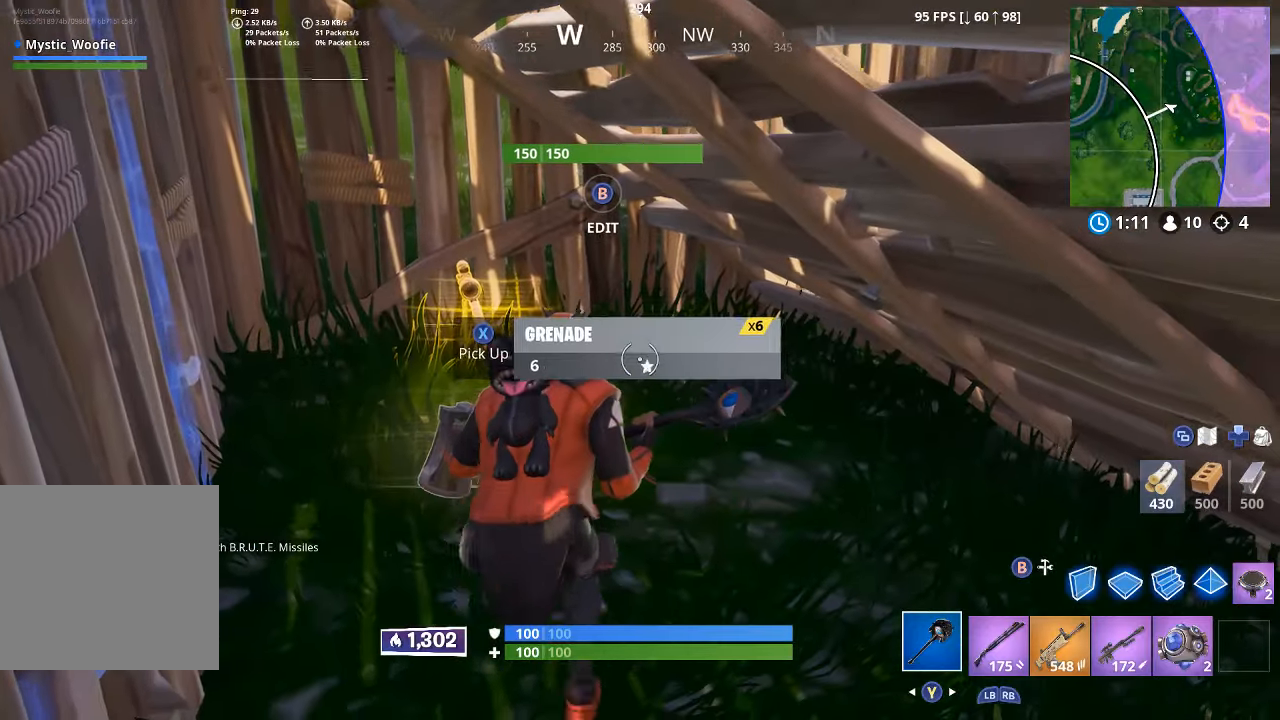
Gameplay with a controller (Xbox layout); each line is a JSON object with the inputs held at the frame after it. "button_events" lists button changes between this image and that frame as [ms after this image, input, new state], when the widget could be followed in between (sticks are given only as held states).
{"buttons": [], "left_stick": "up-right", "right_stick": "center", "button_events": []}
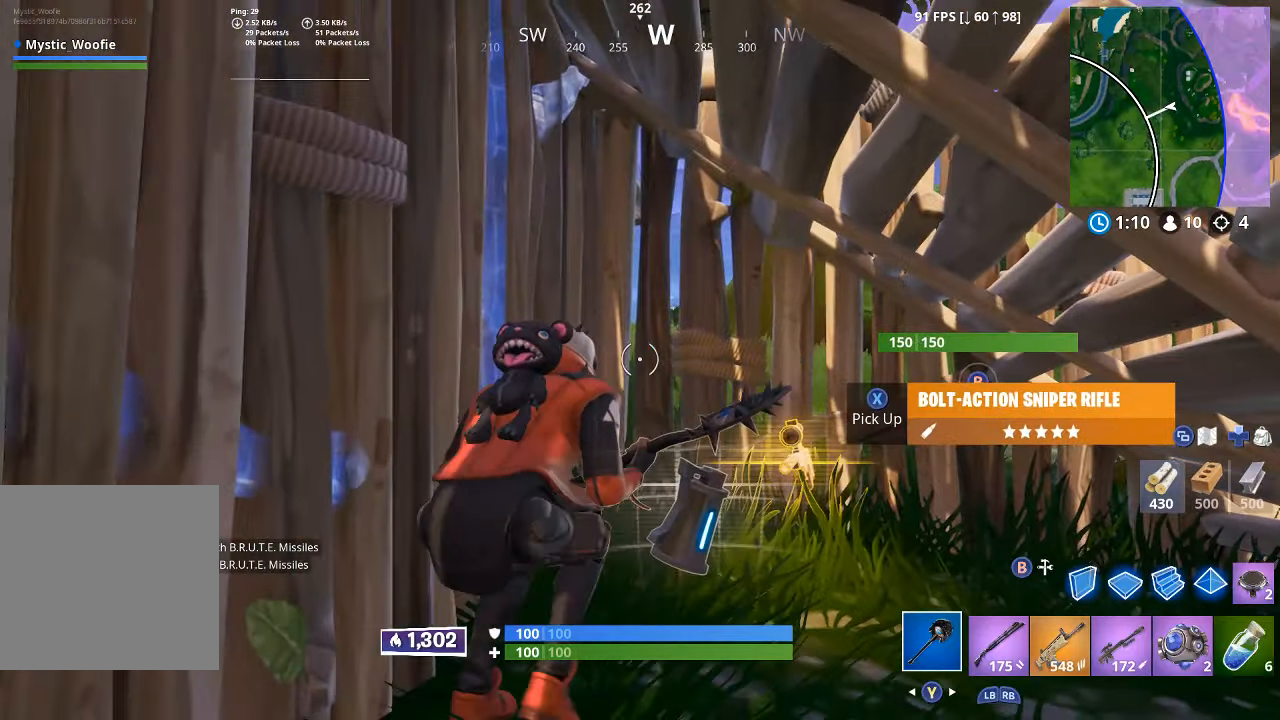
{"buttons": ["R2"], "left_stick": "right", "right_stick": "down-right", "button_events": [[317, "B", "down"], [400, "B", "up"], [484, "R2", "down"]]}
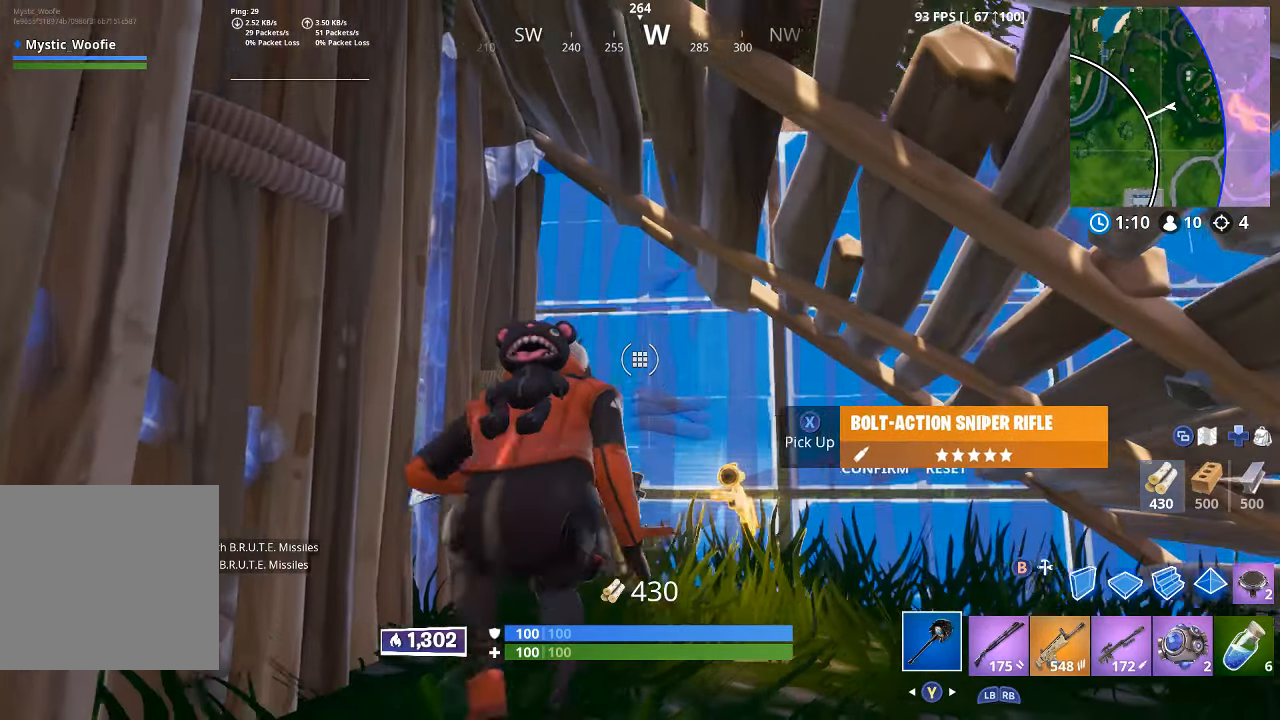
{"buttons": ["R1"], "left_stick": "up-left", "right_stick": "center", "button_events": [[134, "R2", "up"], [167, "B", "down"], [267, "B", "up"], [267, "L3", "down"], [400, "L3", "up"], [434, "R1", "down"]]}
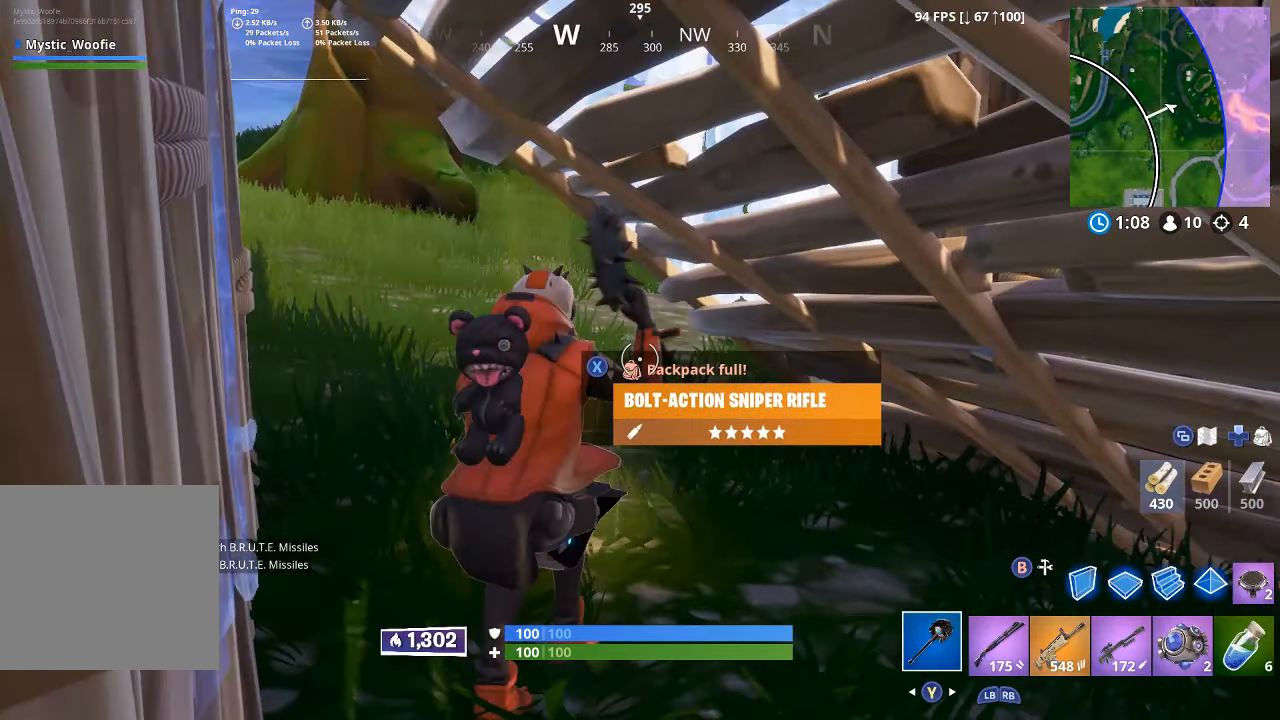
{"buttons": [], "left_stick": "up-left", "right_stick": "center", "button_events": [[100, "L3", "down"], [100, "R1", "up"], [167, "R3", "down"], [267, "L3", "up"], [267, "R3", "up"]]}
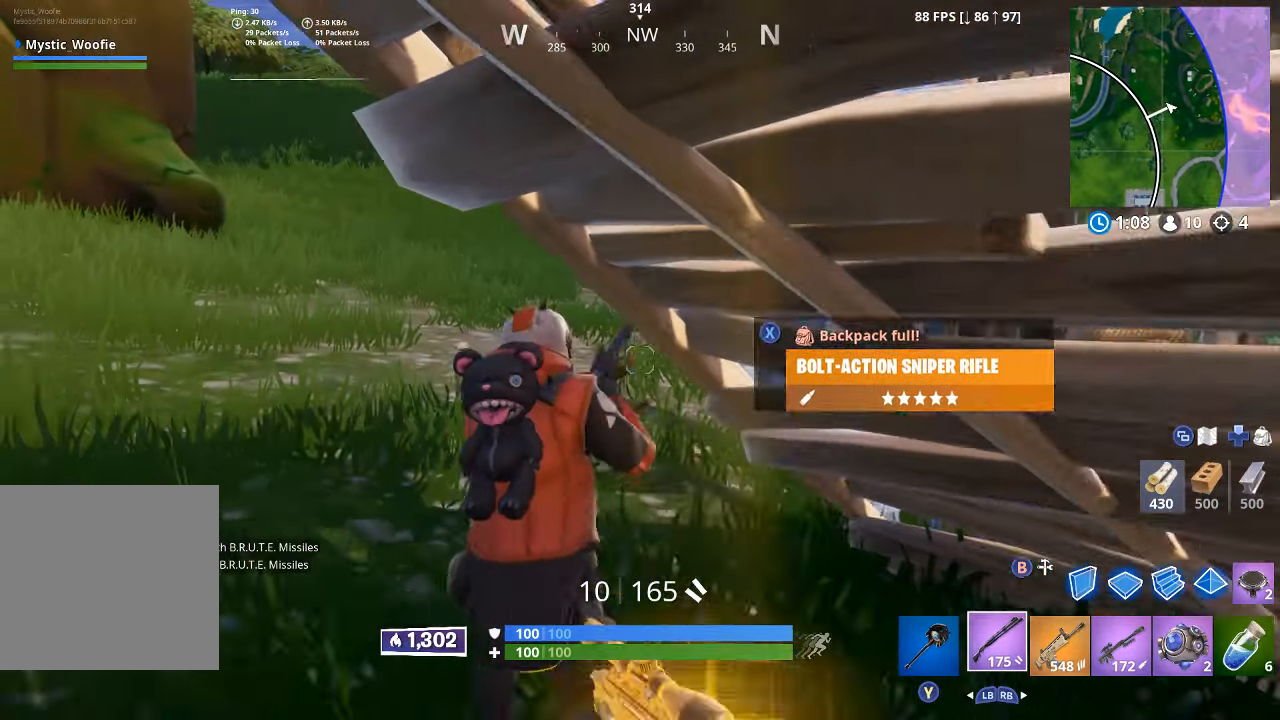
{"buttons": [], "left_stick": "down-left", "right_stick": "center", "button_events": [[84, "R1", "down"], [150, "R1", "up"]]}
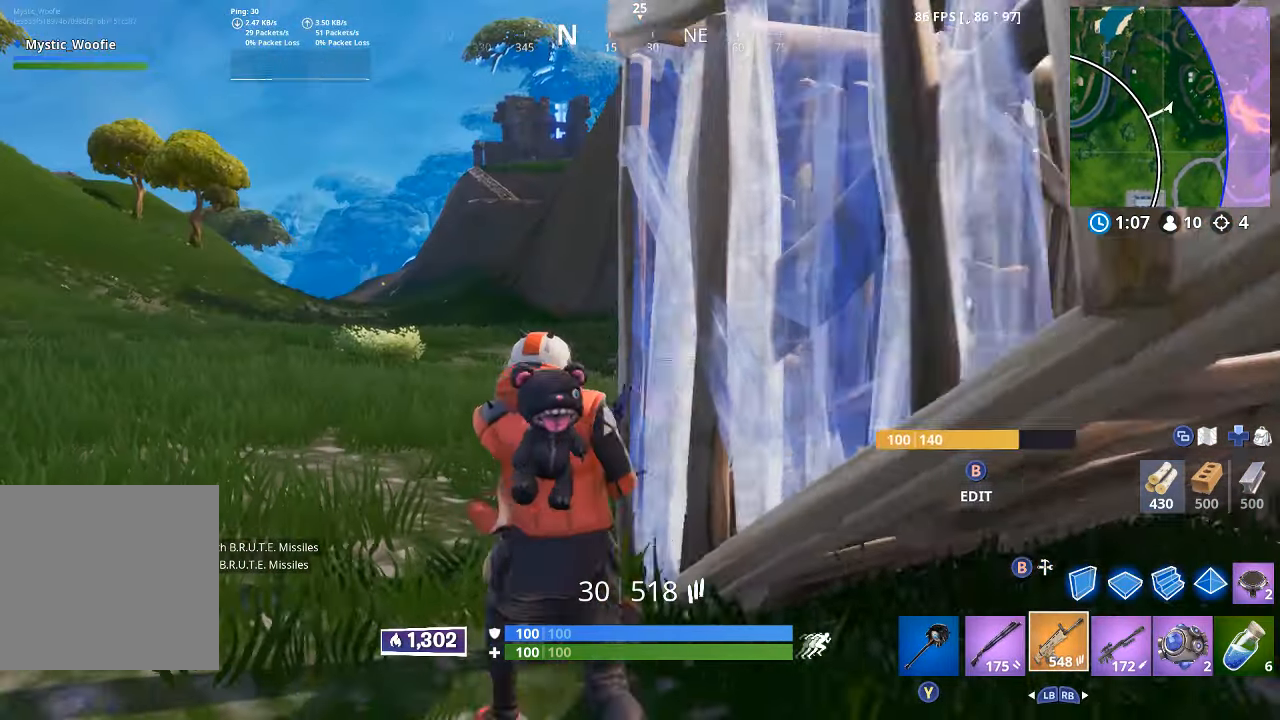
{"buttons": [], "left_stick": "down-right", "right_stick": "center", "button_events": [[34, "X", "down"], [100, "X", "up"], [250, "R1", "down"], [367, "R1", "up"]]}
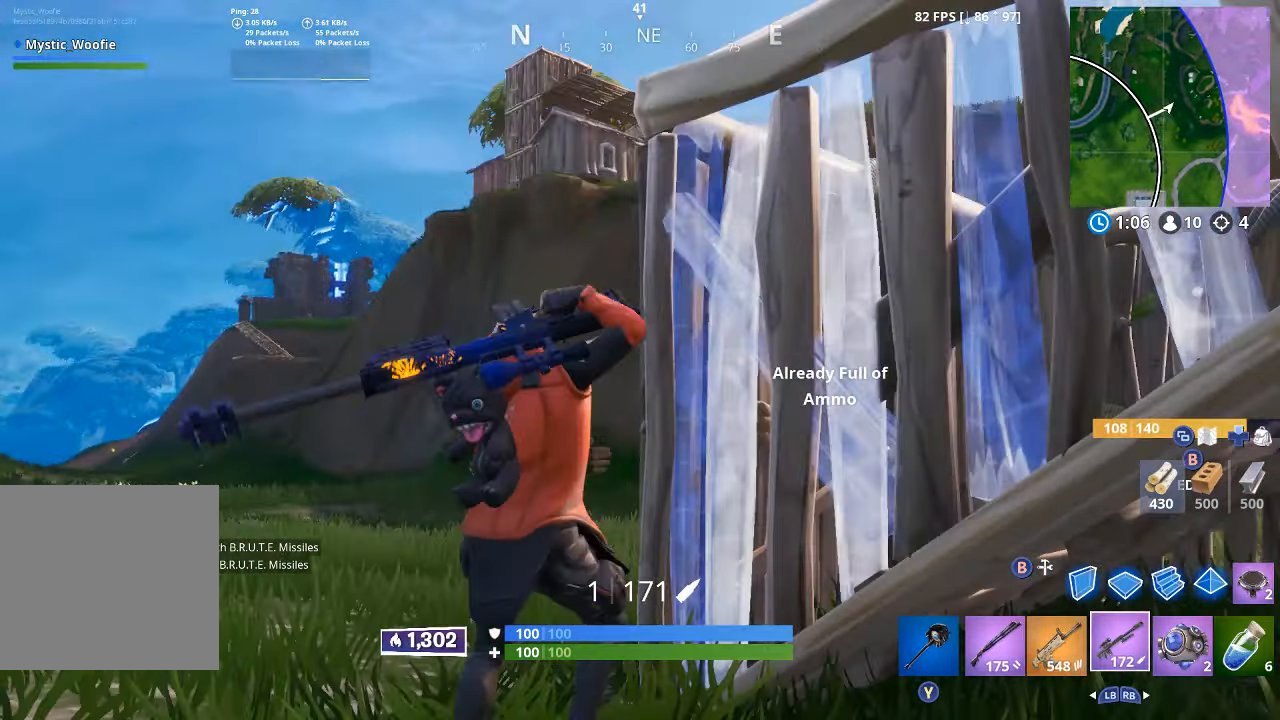
{"buttons": [], "left_stick": "down-right", "right_stick": "right", "button_events": [[100, "X", "down"], [200, "X", "up"]]}
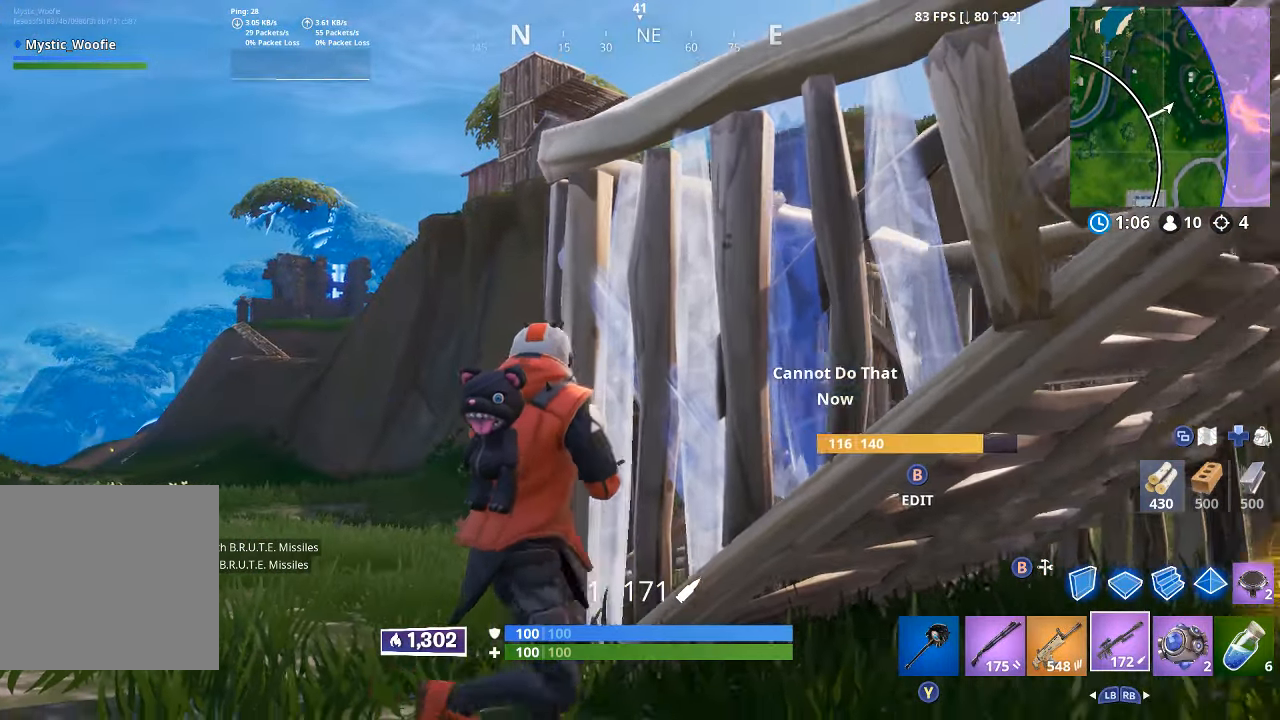
{"buttons": [], "left_stick": "down-right", "right_stick": "center", "button_events": []}
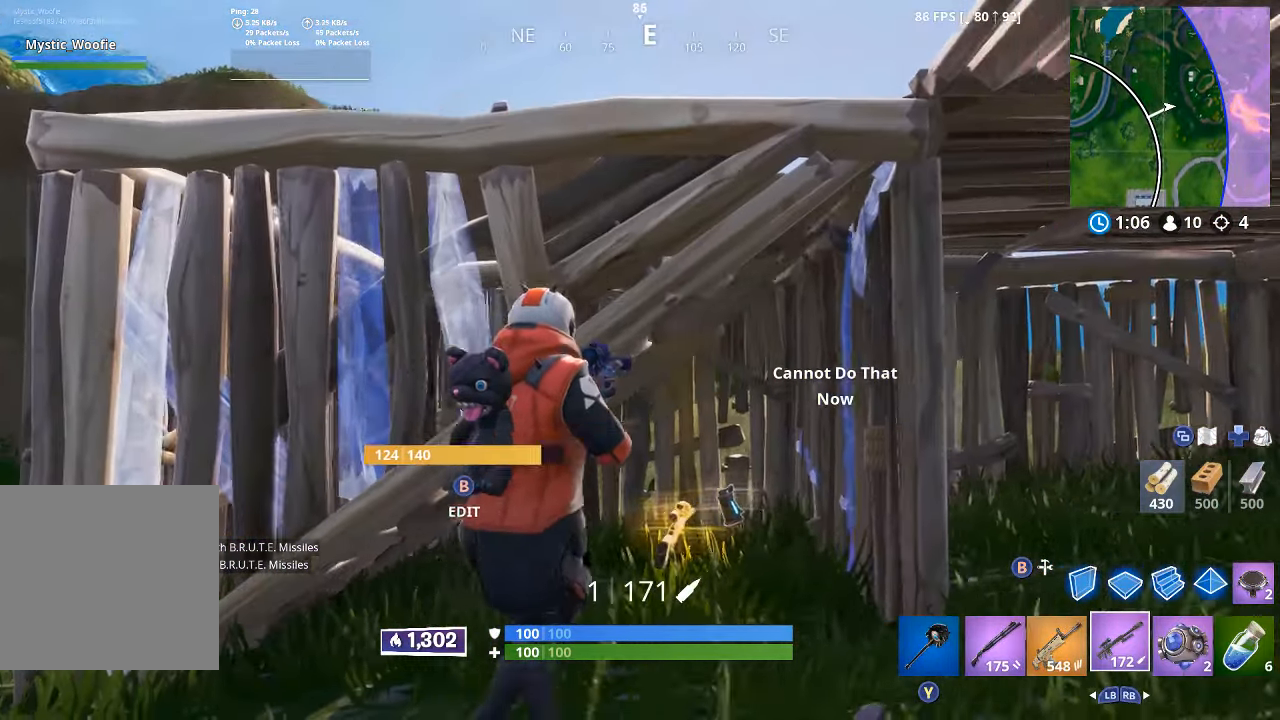
{"buttons": [], "left_stick": "down", "right_stick": "down-right"}
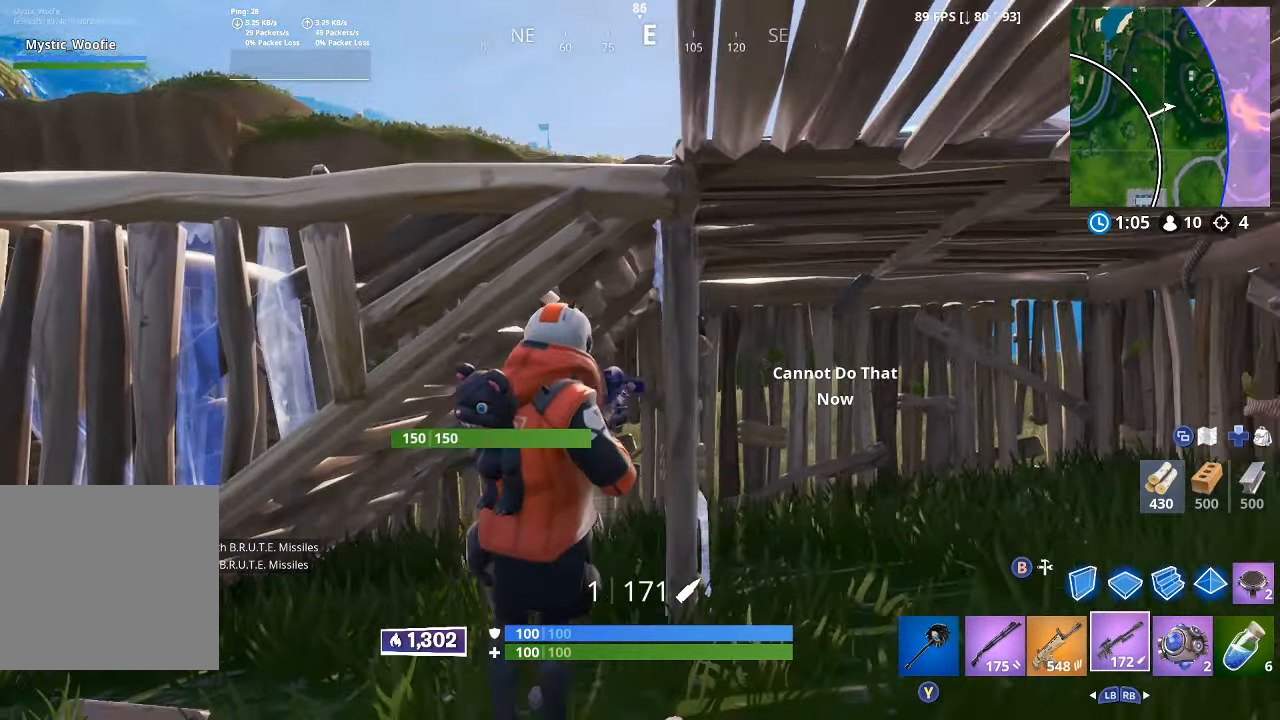
{"buttons": [], "left_stick": "down-right", "right_stick": "center", "button_events": []}
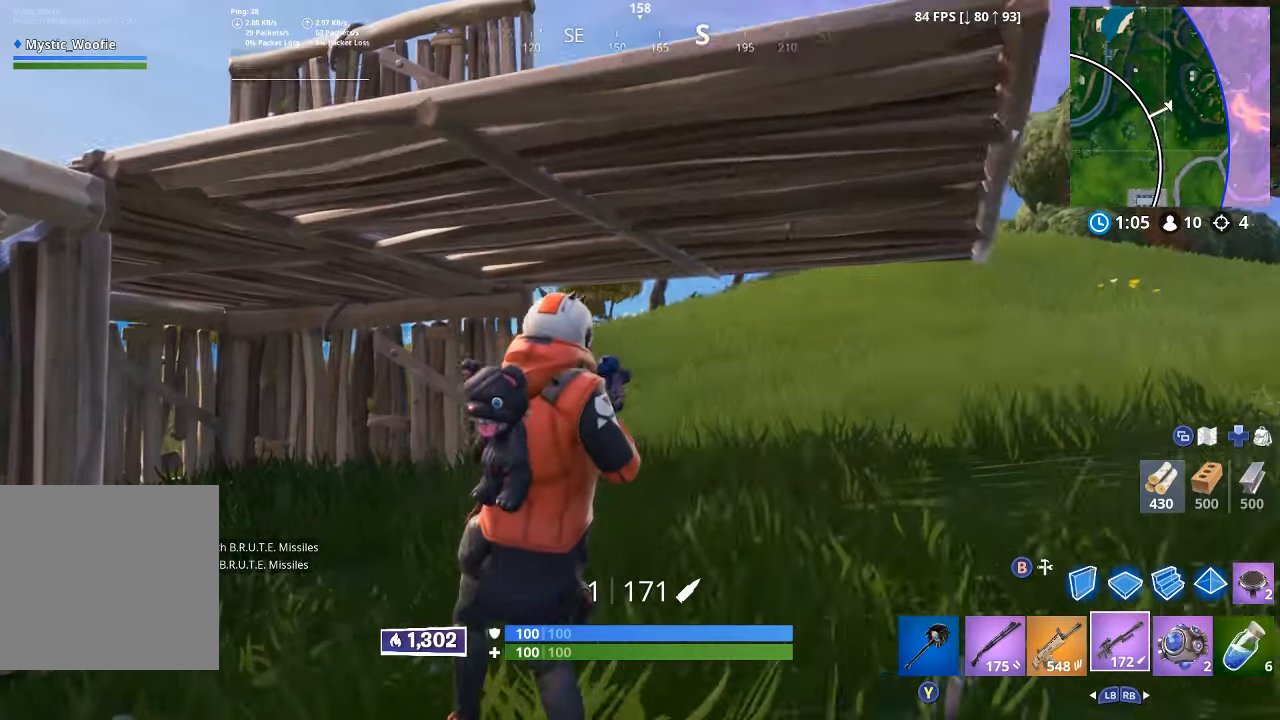
{"buttons": [], "left_stick": "right", "right_stick": "down-right", "button_events": [[233, "Y", "down"], [283, "Y", "up"]]}
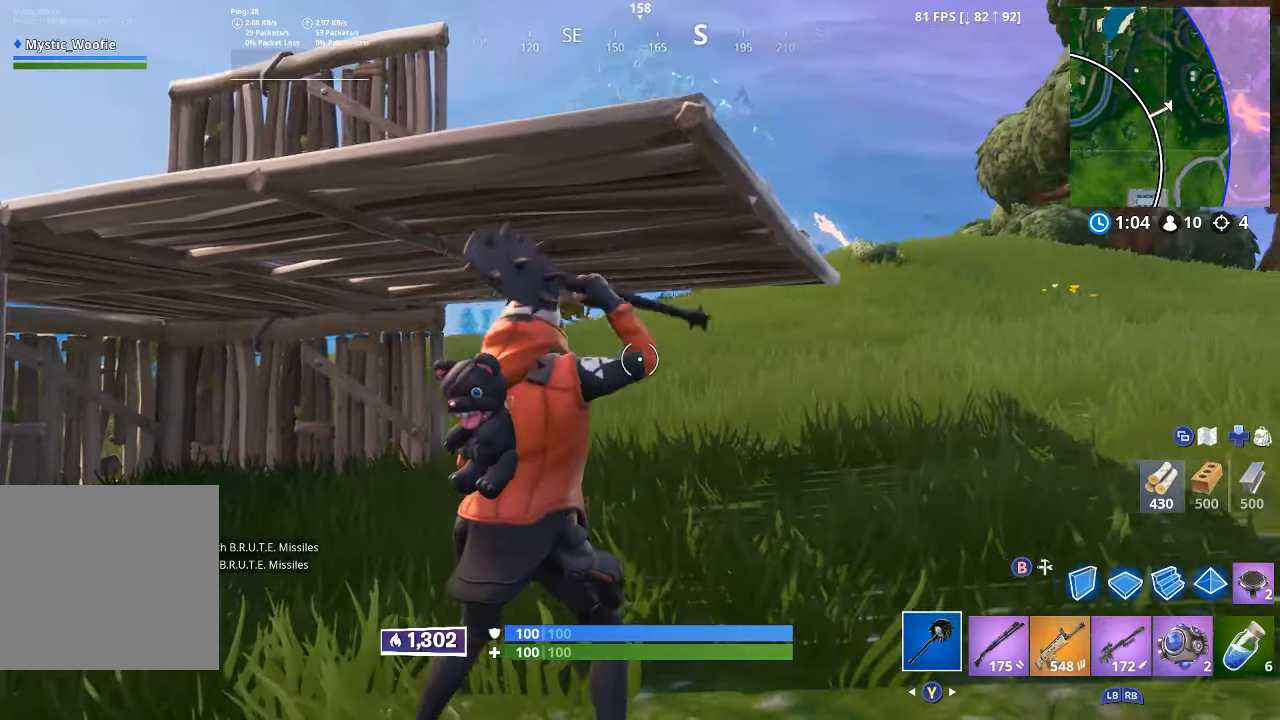
{"buttons": [], "left_stick": "up-right", "right_stick": "left", "button_events": [[300, "L3", "down"], [400, "L3", "up"]]}
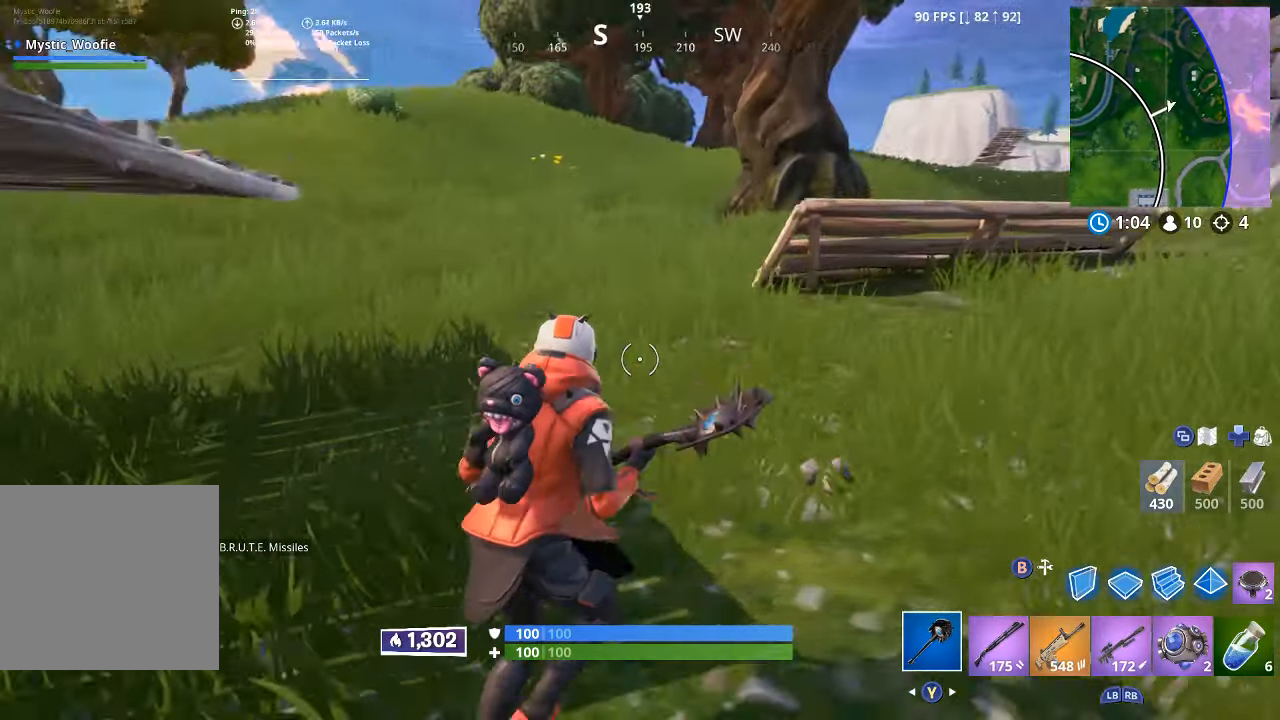
{"buttons": [], "left_stick": "up", "right_stick": "center", "button_events": []}
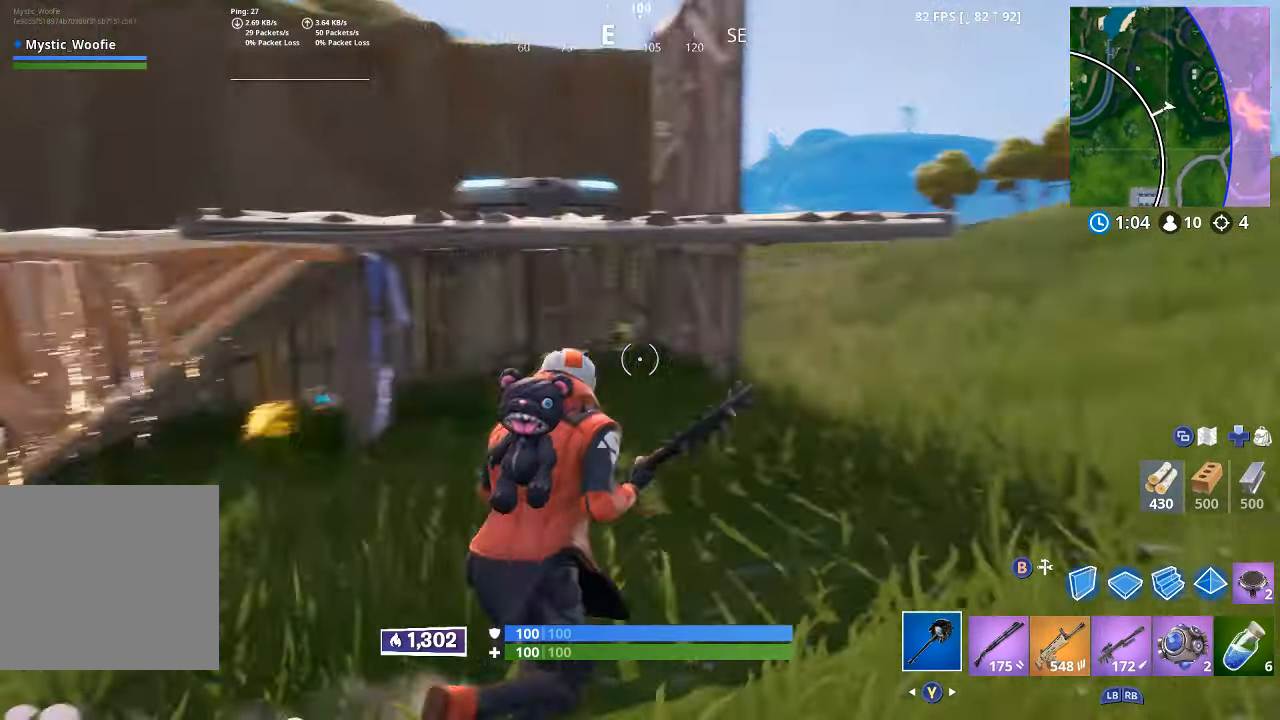
{"buttons": [], "left_stick": "up", "right_stick": "center", "button_events": [[66, "A", "down"], [233, "A", "up"]]}
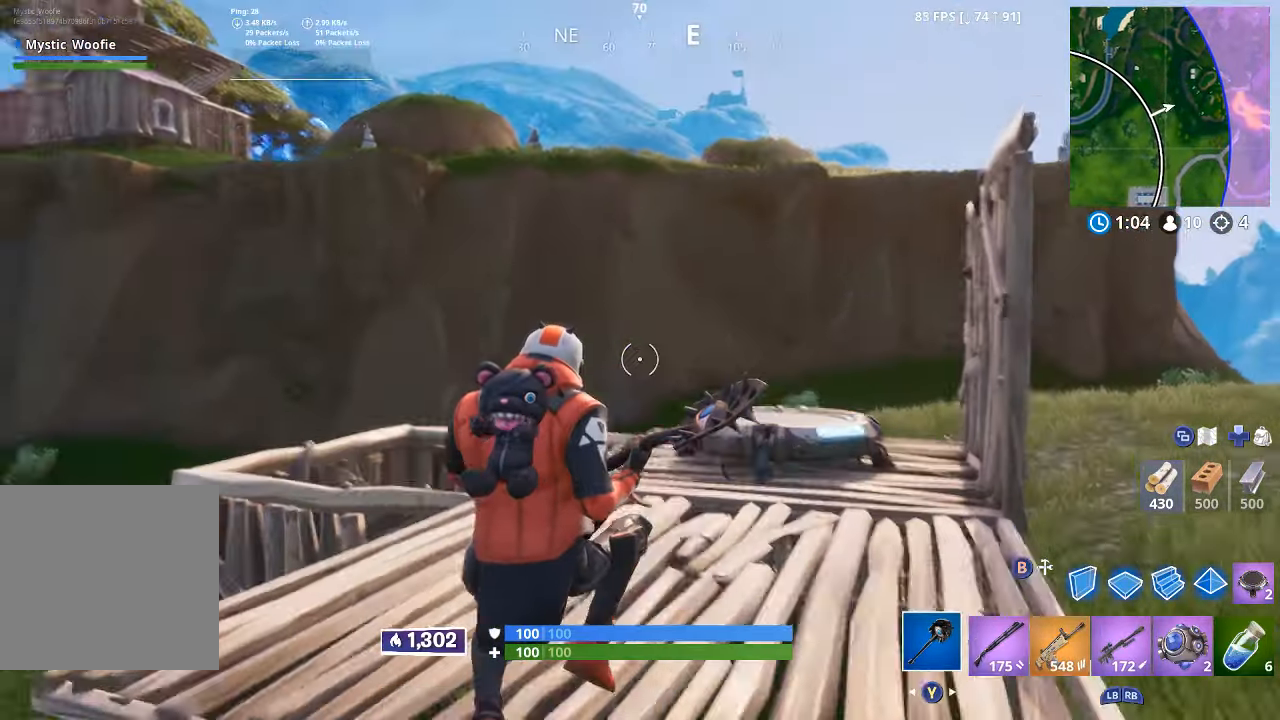
{"buttons": [], "left_stick": "up", "right_stick": "center", "button_events": []}
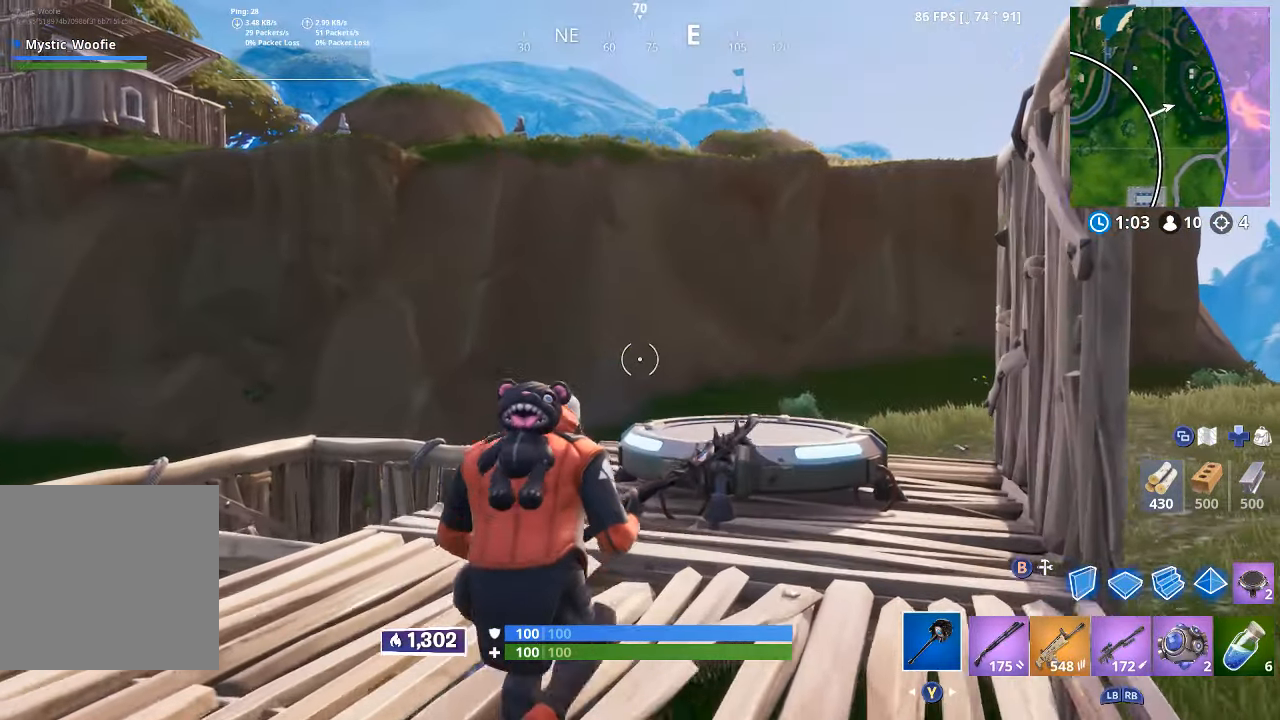
{"buttons": [], "left_stick": "up", "right_stick": "right", "button_events": [[100, "A", "down"], [166, "A", "up"]]}
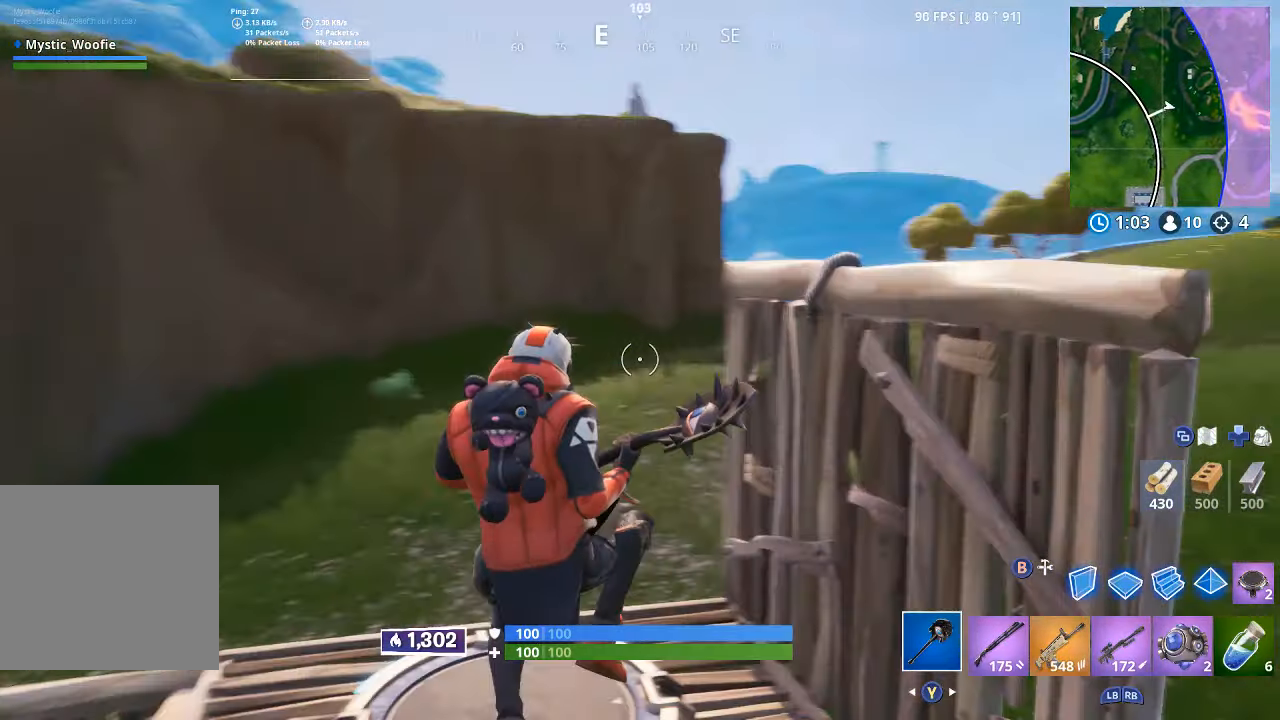
{"buttons": [], "left_stick": "up", "right_stick": "down-right", "button_events": []}
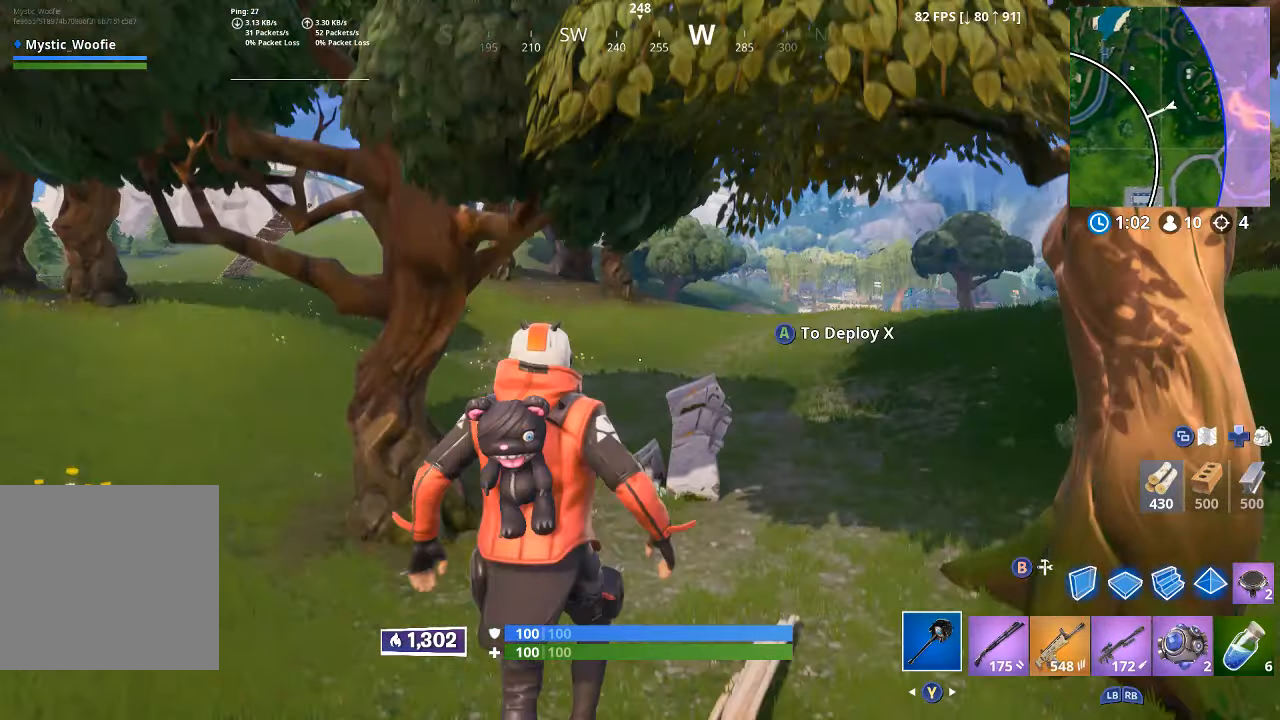
{"buttons": [], "left_stick": "up", "right_stick": "center", "button_events": []}
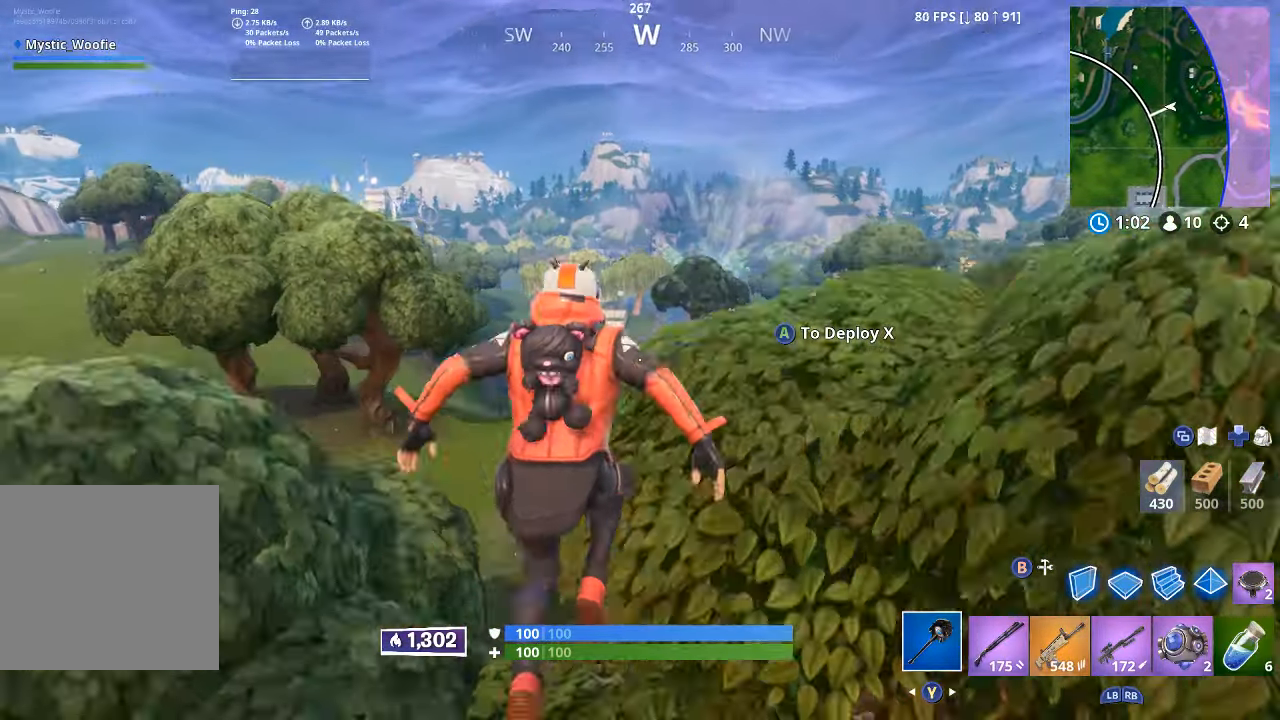
{"buttons": [], "left_stick": "up", "right_stick": "down-right", "button_events": [[150, "A", "down"], [300, "A", "up"]]}
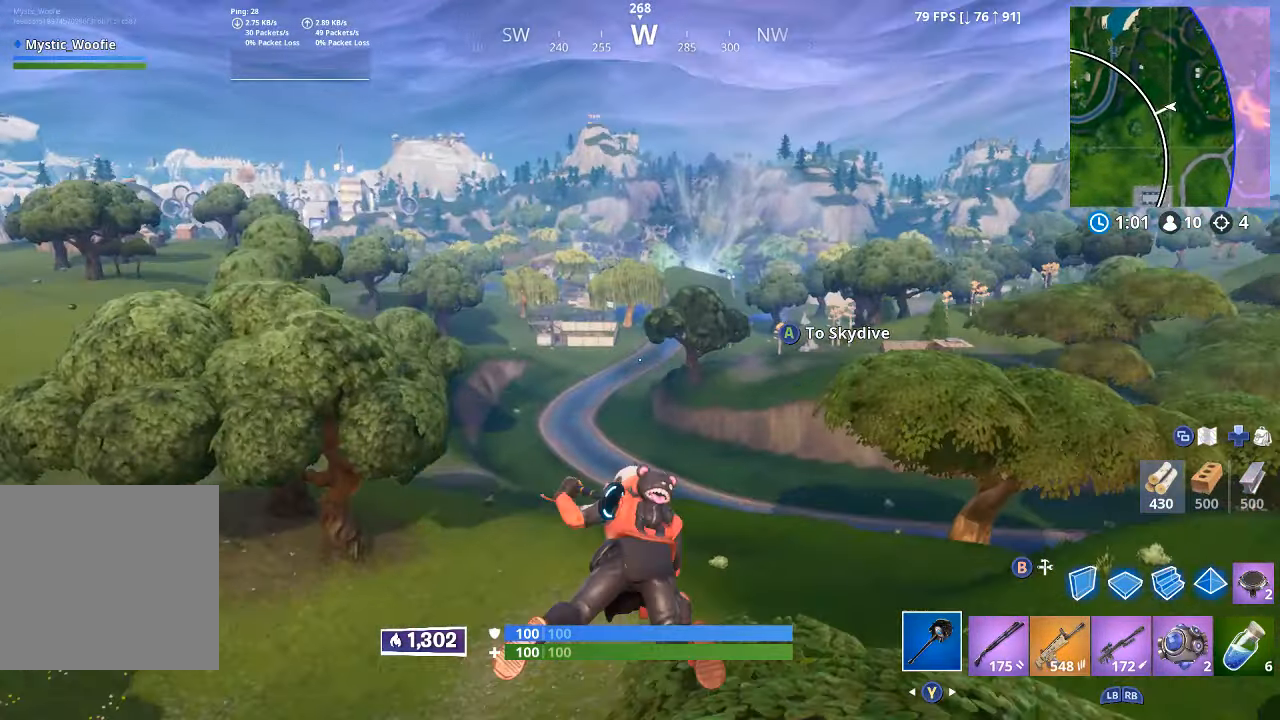
{"buttons": [], "left_stick": "up", "right_stick": "center", "button_events": [[117, "L3", "down"], [233, "L3", "up"]]}
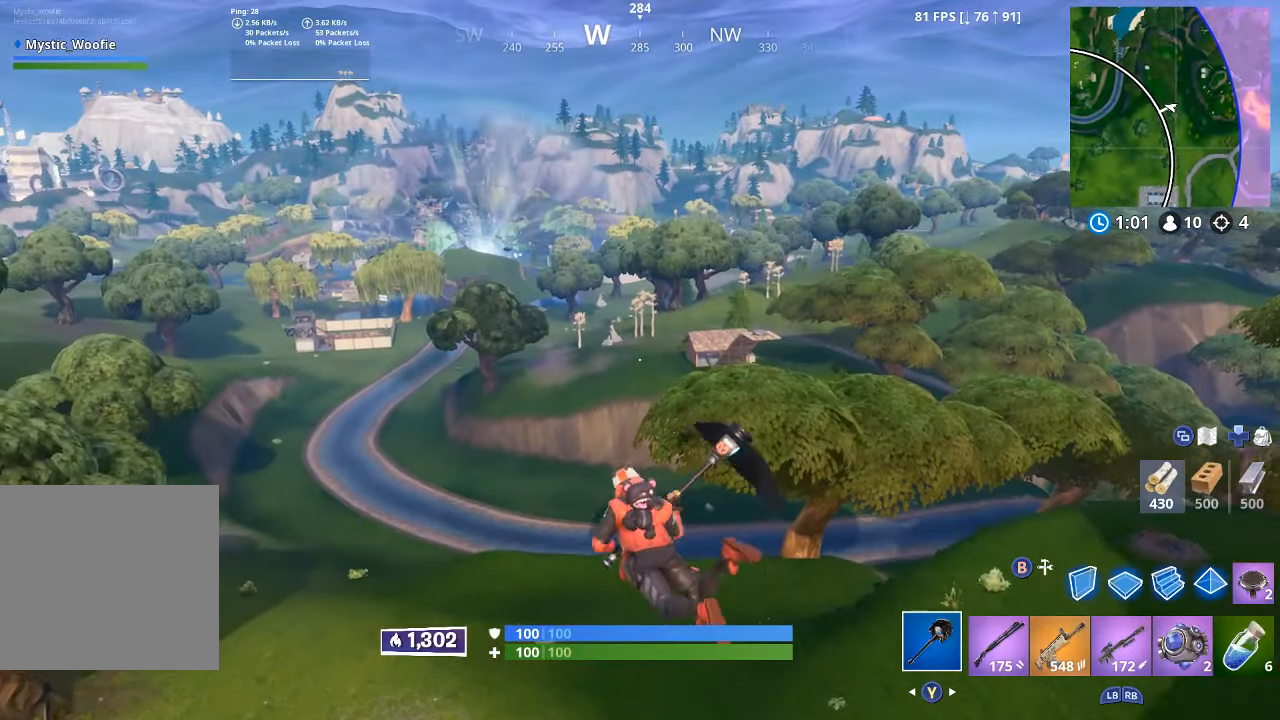
{"buttons": [], "left_stick": "up", "right_stick": "center", "button_events": []}
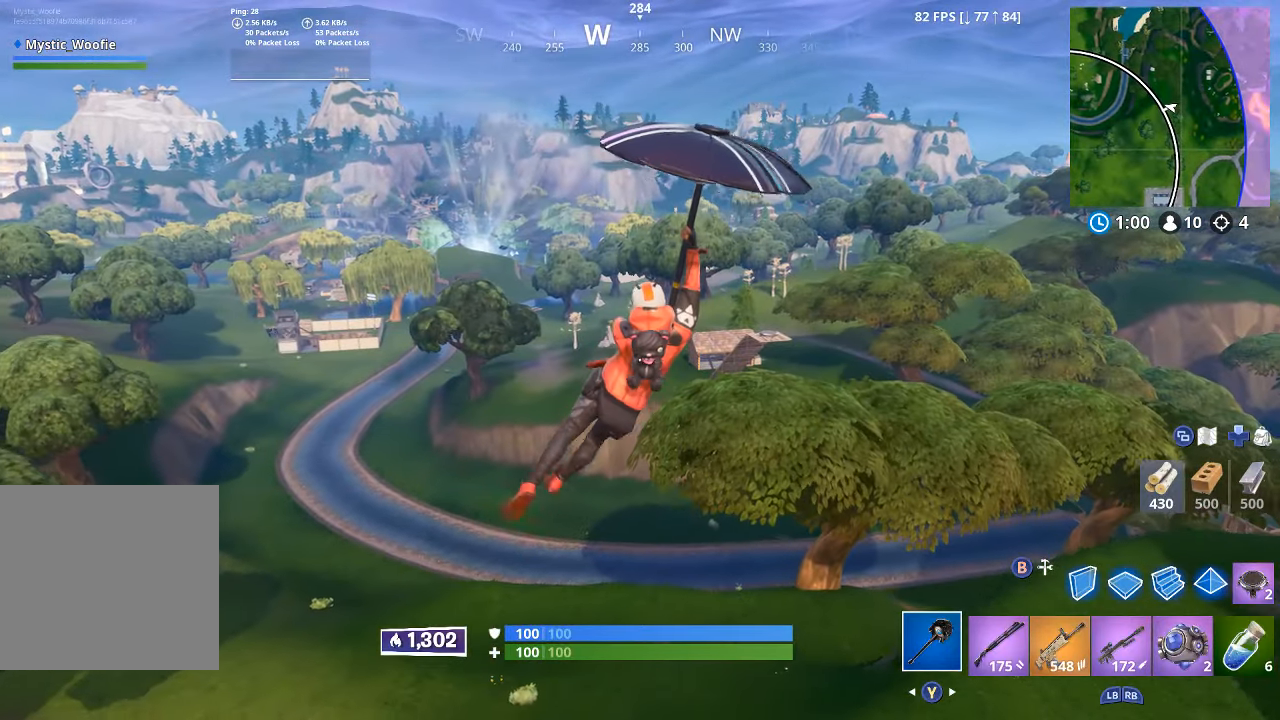
{"buttons": [], "left_stick": "up", "right_stick": "center", "button_events": []}
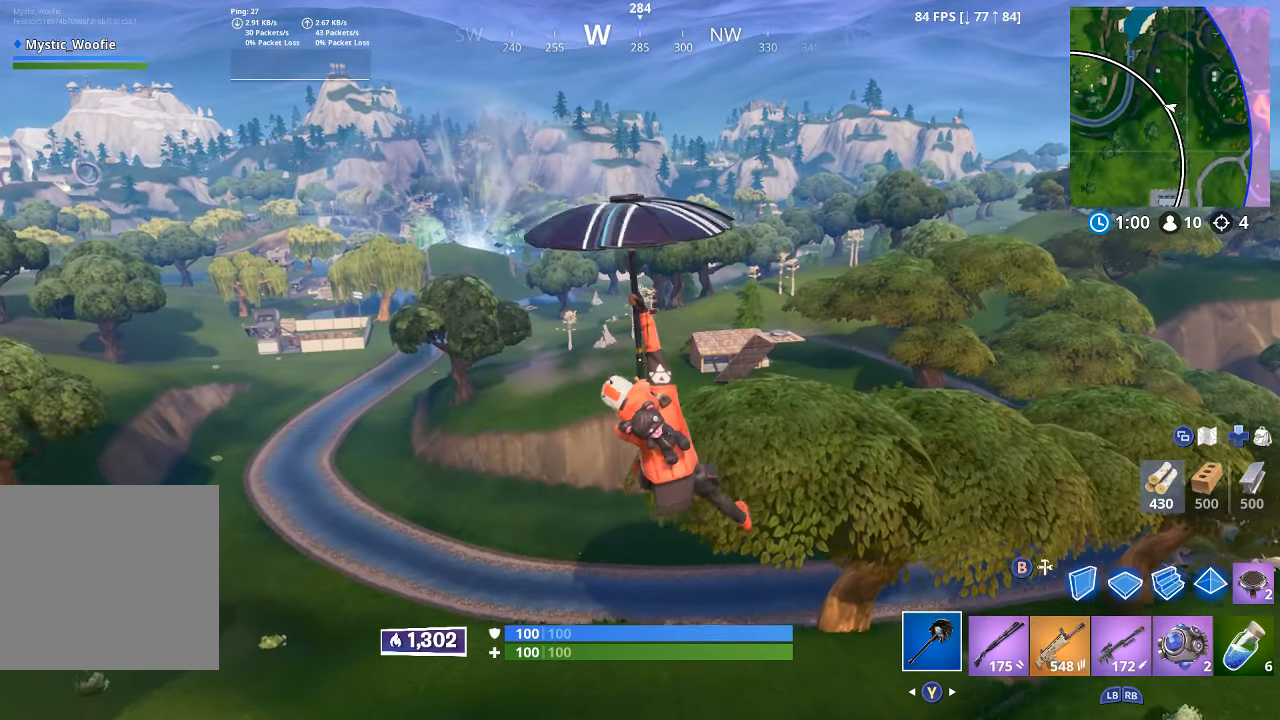
{"buttons": [], "left_stick": "up", "right_stick": "left", "button_events": []}
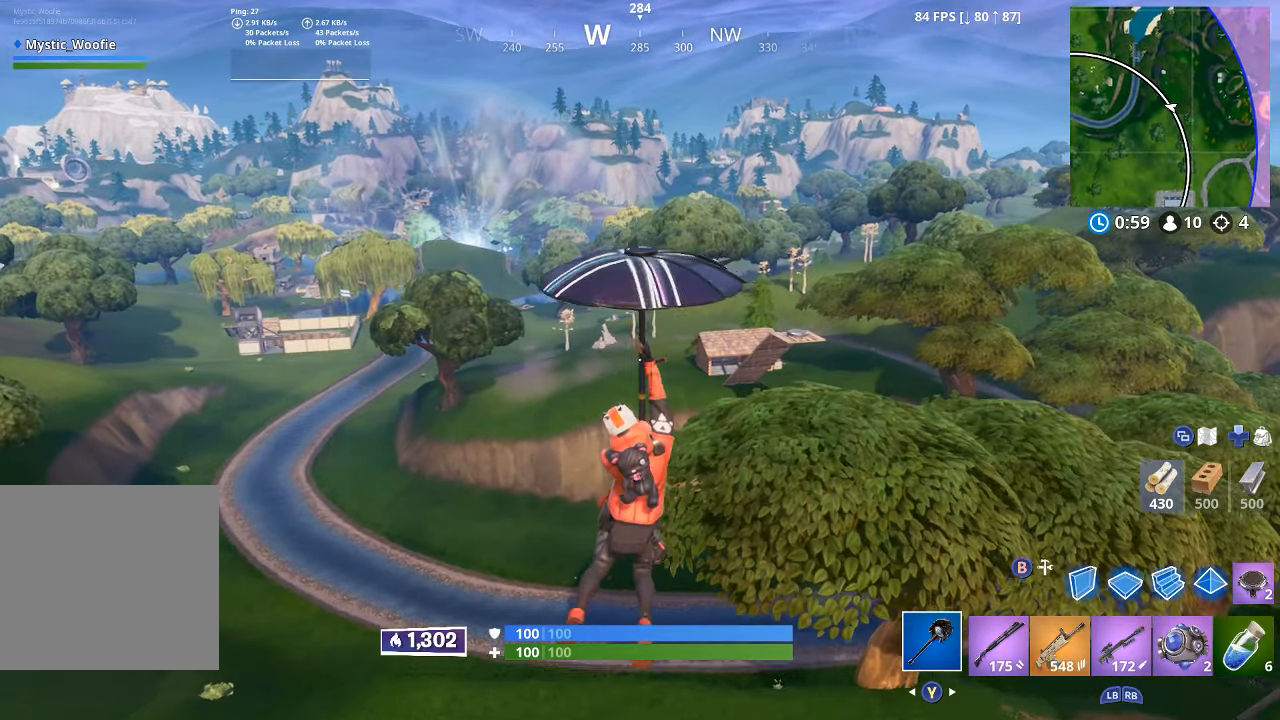
{"buttons": [], "left_stick": "up-right", "right_stick": "left", "button_events": []}
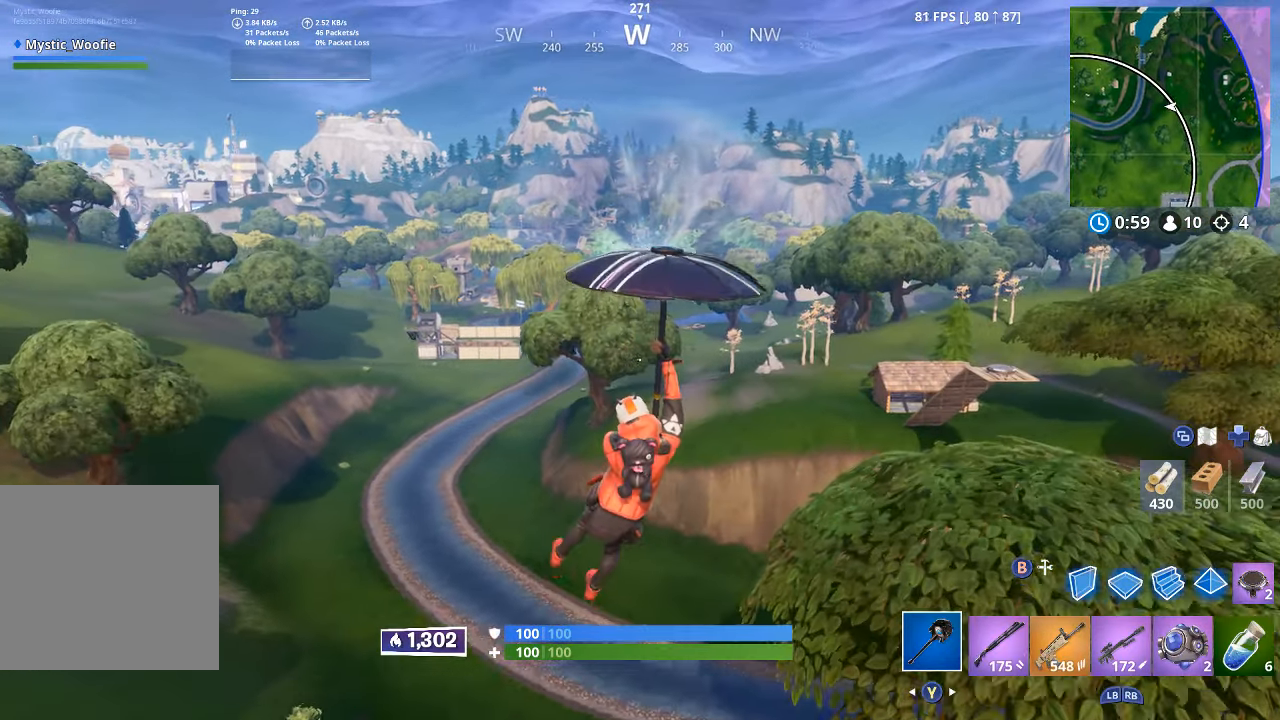
{"buttons": [], "left_stick": "up-right", "right_stick": "center", "button_events": []}
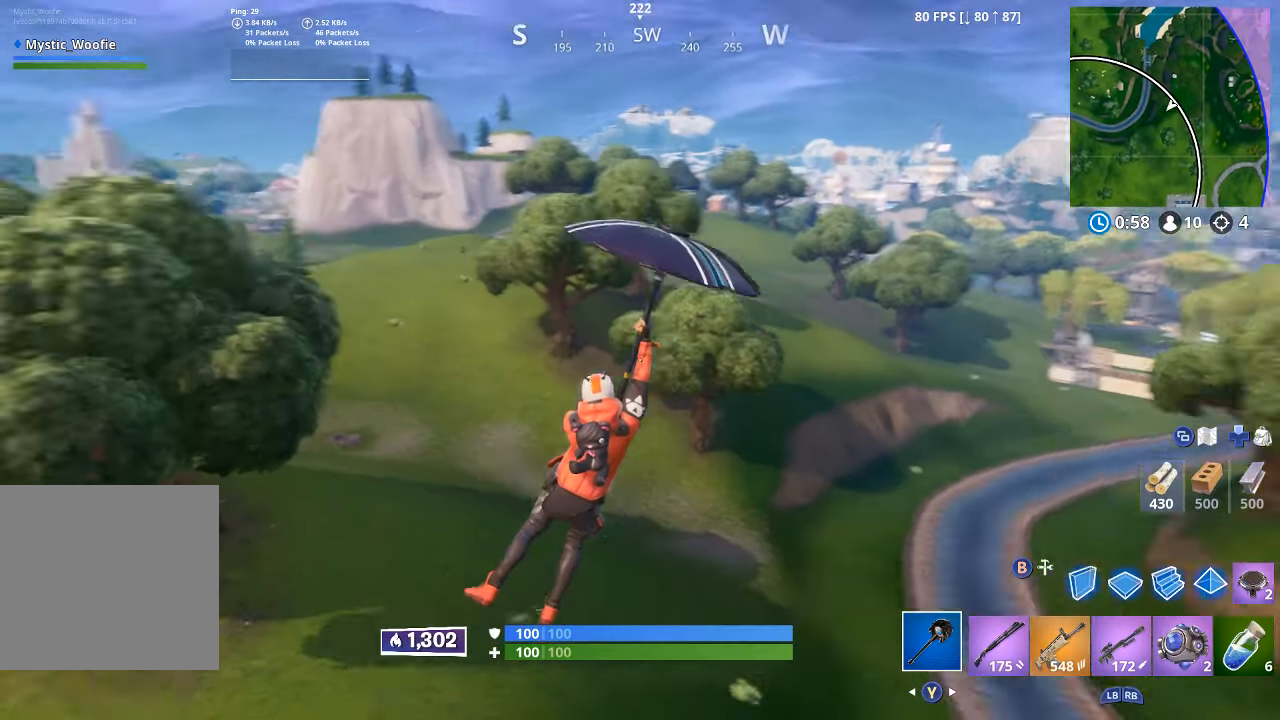
{"buttons": [], "left_stick": "up-right", "right_stick": "center", "button_events": []}
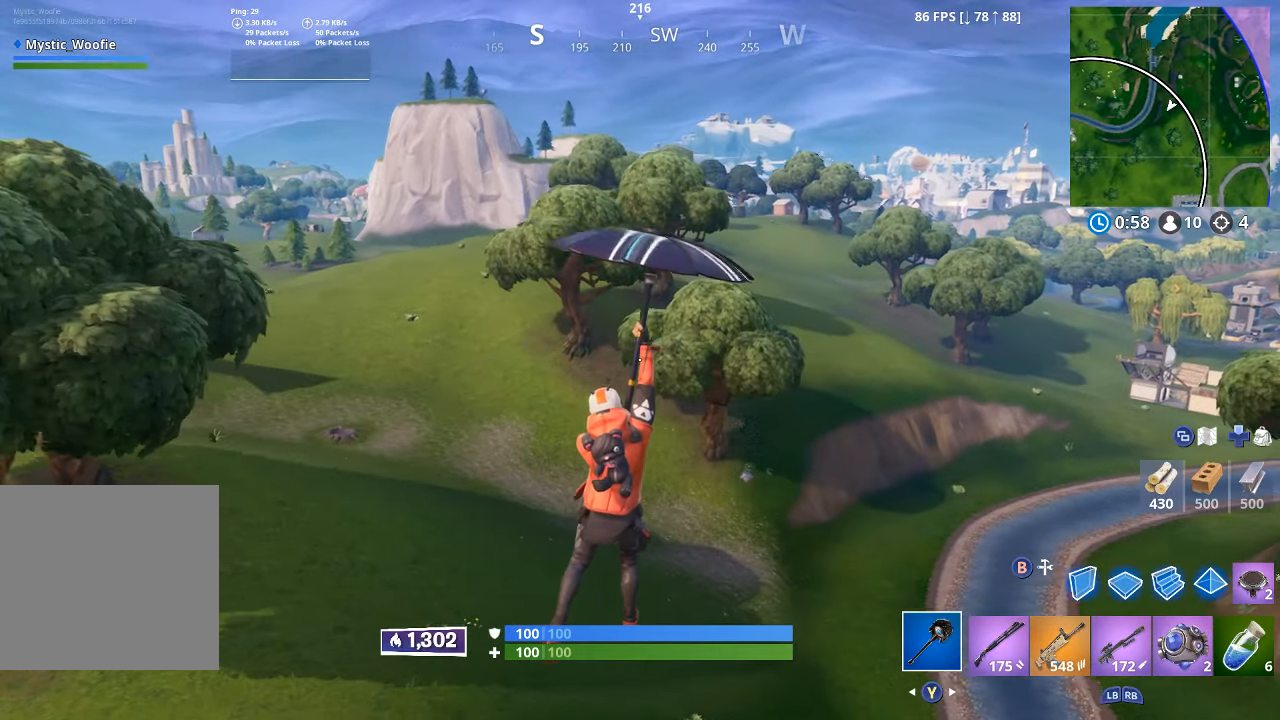
{"buttons": [], "left_stick": "up", "right_stick": "center", "button_events": []}
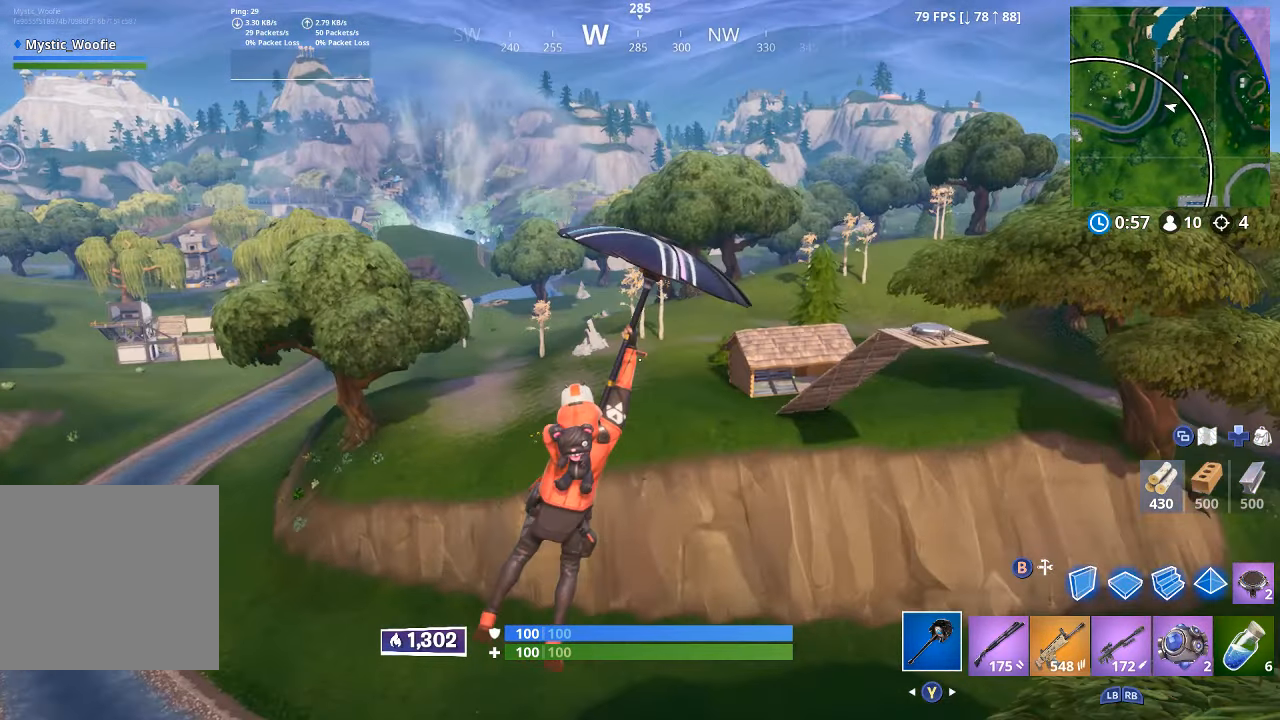
{"buttons": [], "left_stick": "up", "right_stick": "center", "button_events": [[250, "R1", "down"], [417, "R1", "up"]]}
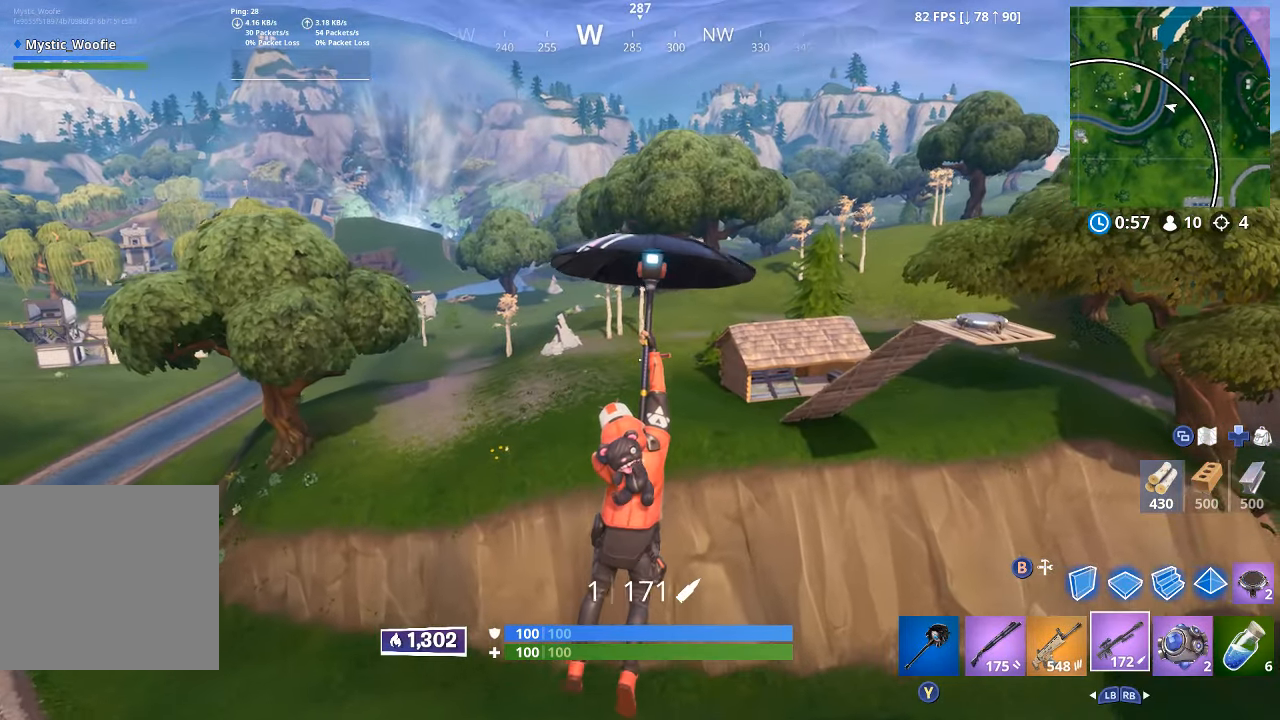
{"buttons": [], "left_stick": "up", "right_stick": "center", "button_events": [[50, "L1", "down"], [100, "L1", "up"], [433, "Y", "down"], [483, "Y", "up"]]}
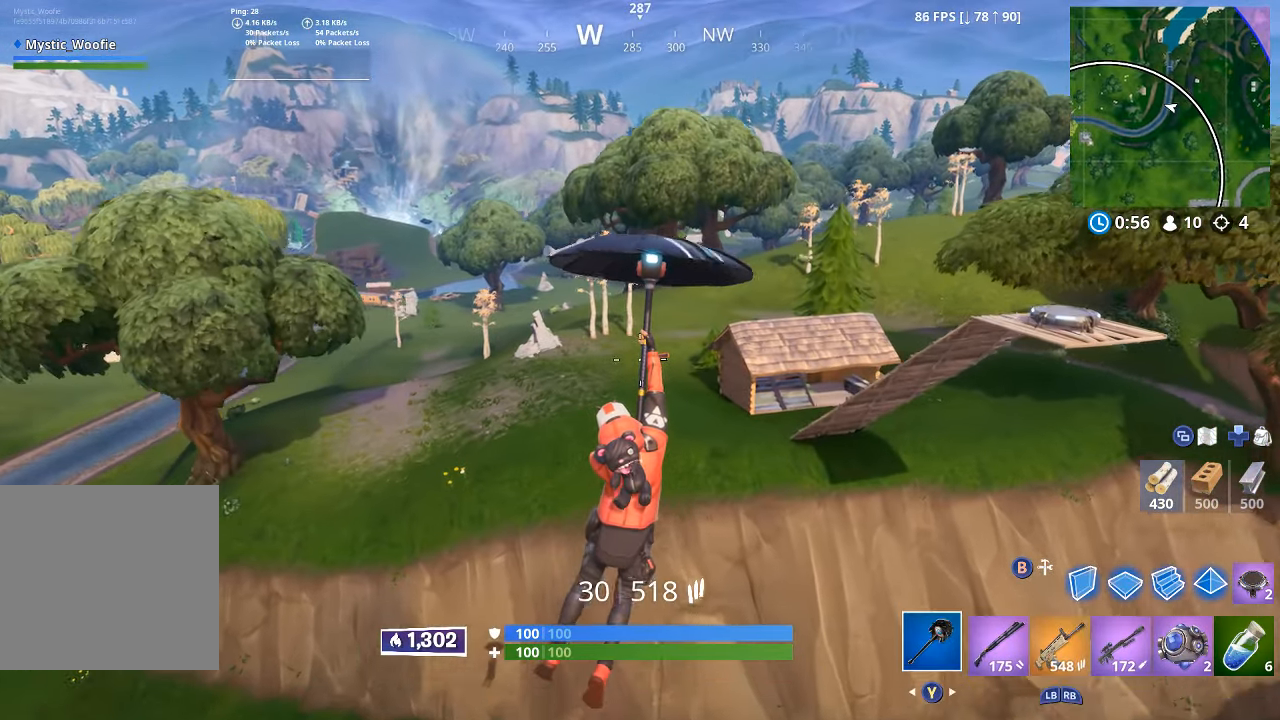
{"buttons": [], "left_stick": "up", "right_stick": "center", "button_events": []}